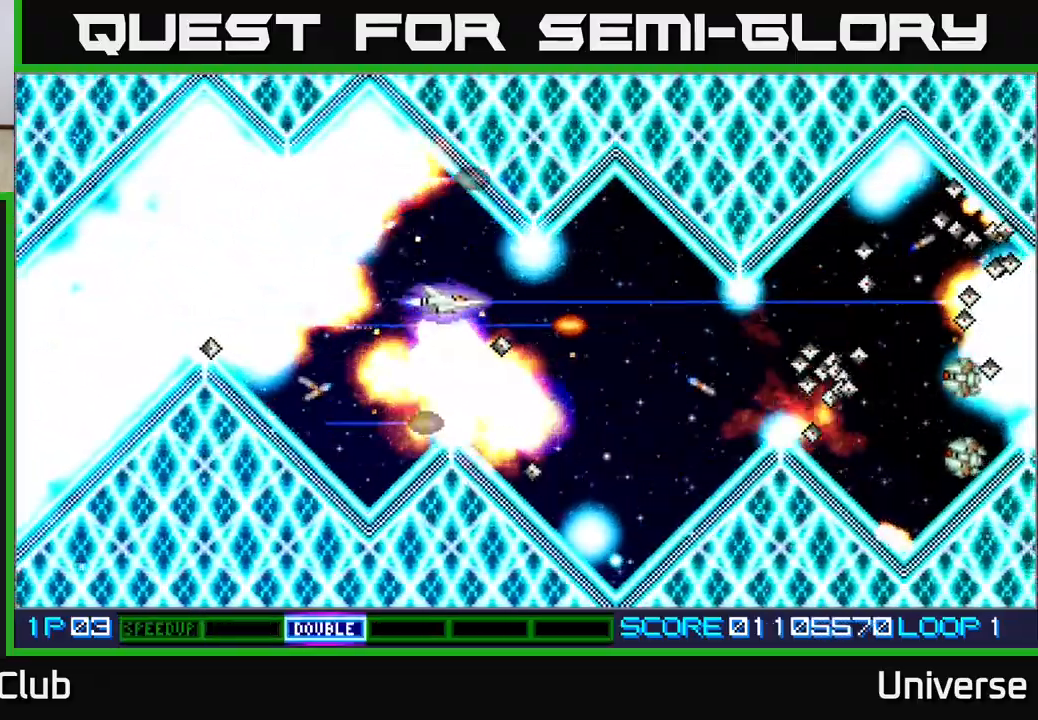
Gameplay with a controller (Xbox layout); each line is a JSON object with the inputs held at the frame after it. "events" lists button and stick changes between this image and that frame as [ms after this image, input, new state], when the widget could be followed in between. Not read: left_stick right_stick.
{"buttons": ["A", "DPAD_DOWN", "DPAD_RIGHT"], "events": [[50, "DPAD_UP", "up"], [67, "DPAD_LEFT", "up"], [383, "DPAD_DOWN", "down"], [417, "DPAD_RIGHT", "down"]]}
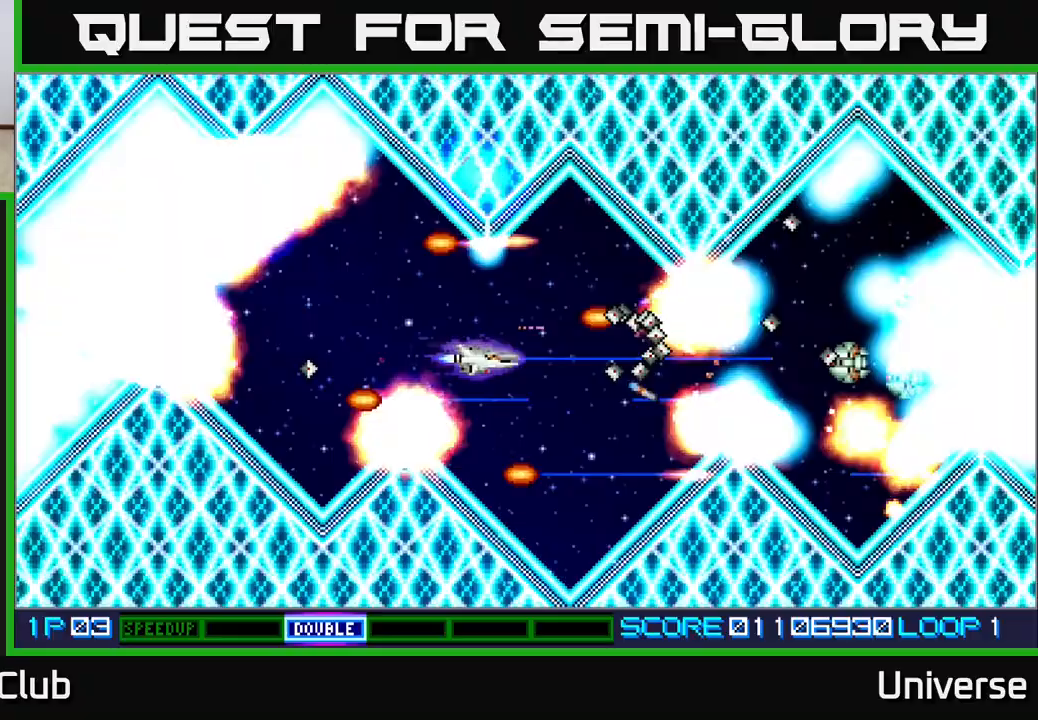
{"buttons": ["A", "DPAD_RIGHT"], "events": [[50, "DPAD_RIGHT", "up"], [67, "DPAD_DOWN", "up"], [200, "DPAD_LEFT", "down"], [283, "DPAD_LEFT", "up"], [383, "DPAD_DOWN", "down"], [467, "DPAD_RIGHT", "down"], [483, "DPAD_DOWN", "up"]]}
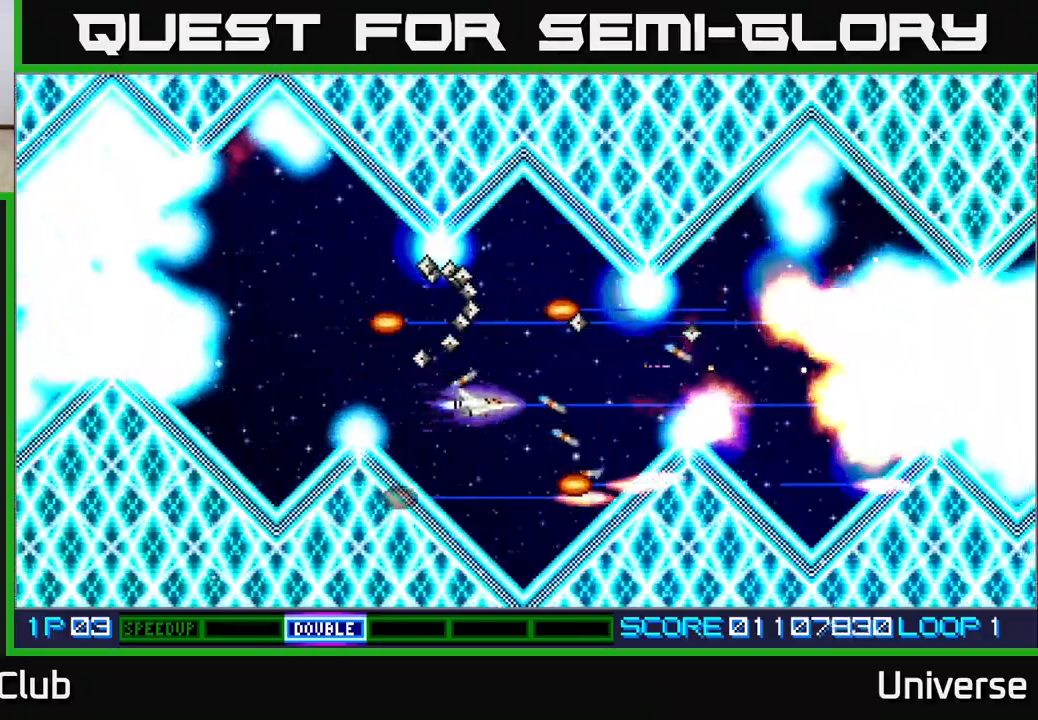
{"buttons": ["A"], "events": [[117, "DPAD_RIGHT", "up"], [300, "DPAD_LEFT", "down"], [350, "DPAD_UP", "down"], [383, "DPAD_UP", "up"], [400, "DPAD_LEFT", "up"]]}
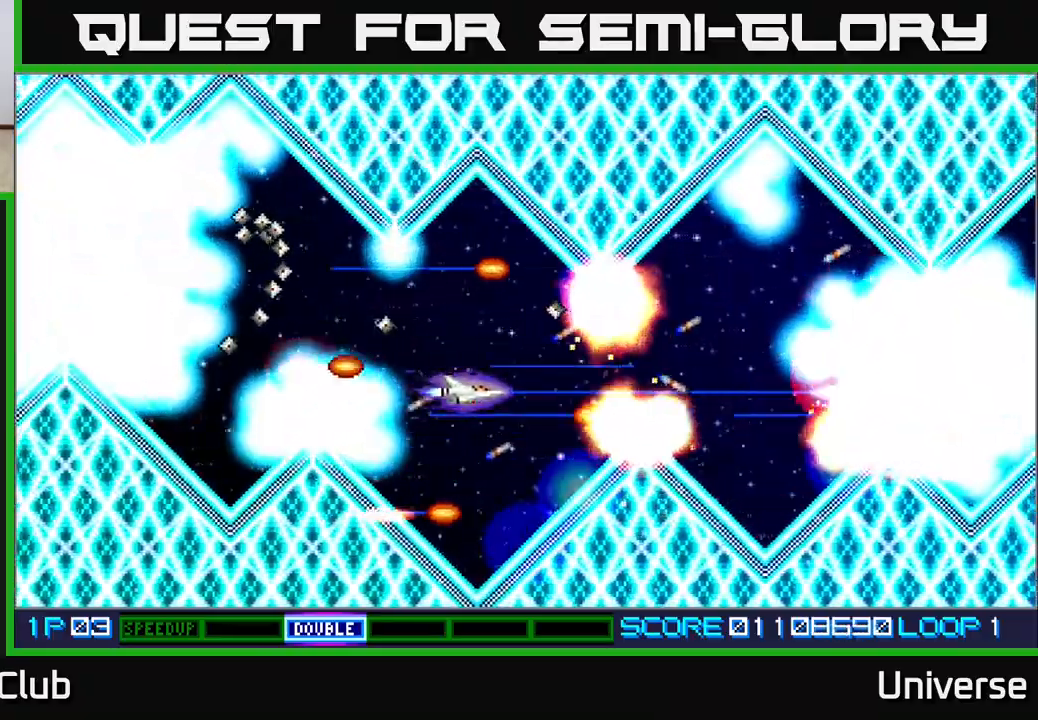
{"buttons": ["A"], "events": [[167, "DPAD_UP", "down"], [250, "DPAD_UP", "up"]]}
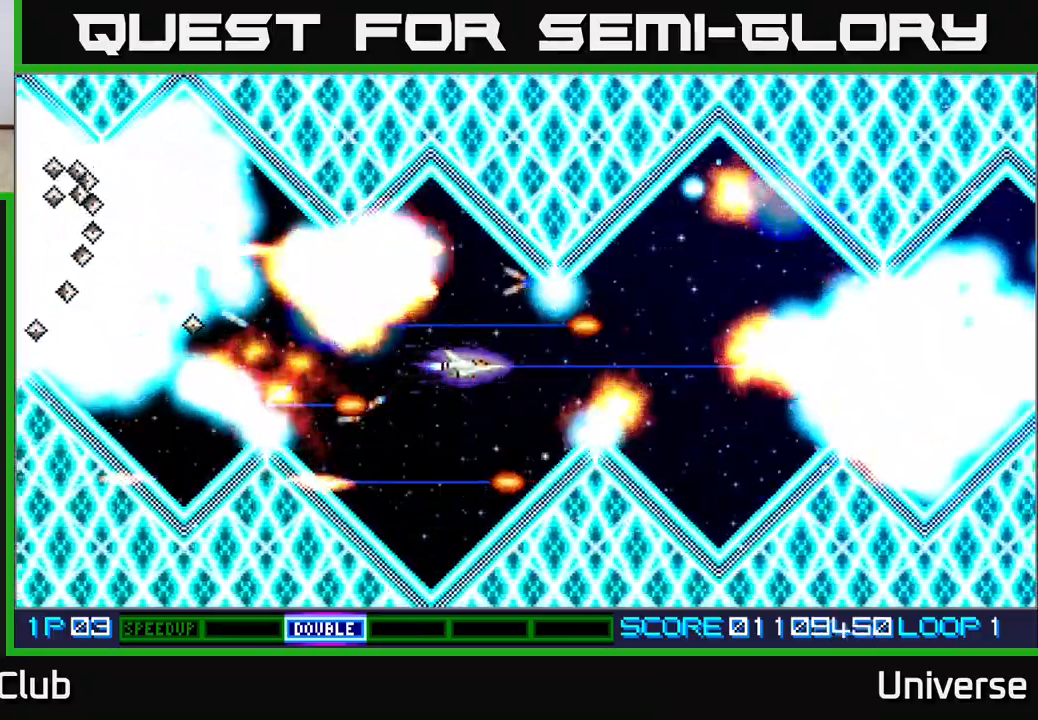
{"buttons": ["A", "DPAD_LEFT"], "events": [[33, "DPAD_LEFT", "down"], [83, "DPAD_UP", "down"], [117, "DPAD_UP", "up"], [133, "DPAD_LEFT", "up"], [500, "DPAD_LEFT", "down"]]}
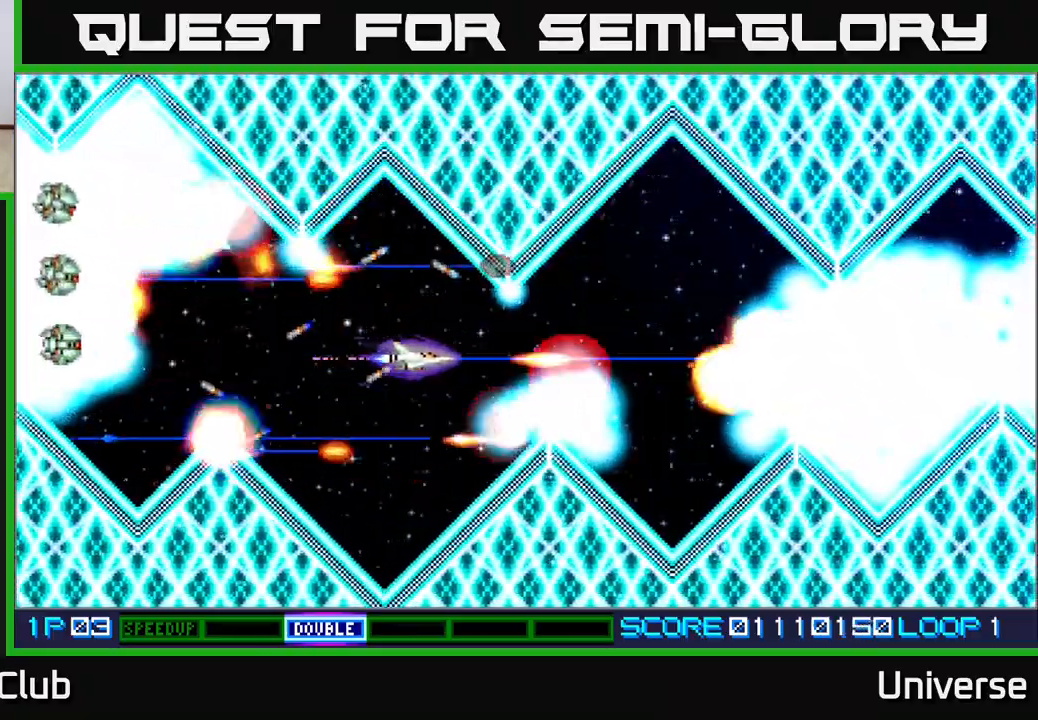
{"buttons": ["A"], "events": [[100, "DPAD_LEFT", "up"], [283, "DPAD_LEFT", "down"], [400, "DPAD_LEFT", "up"]]}
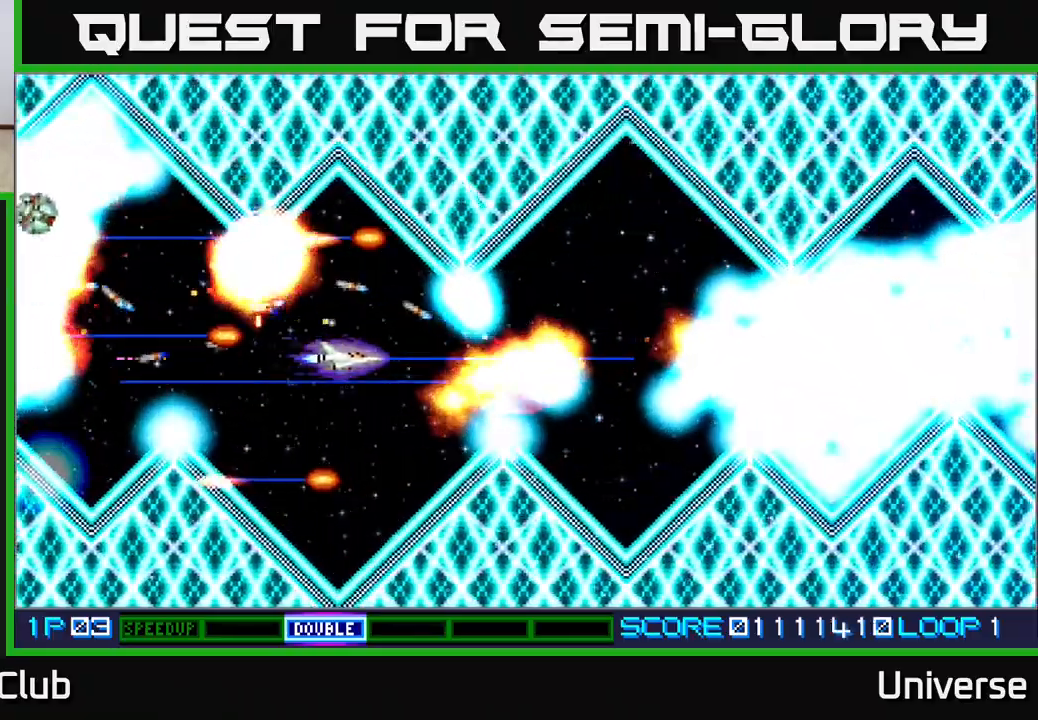
{"buttons": ["A"], "events": [[50, "DPAD_LEFT", "down"], [150, "DPAD_LEFT", "up"], [333, "DPAD_LEFT", "down"], [417, "DPAD_LEFT", "up"]]}
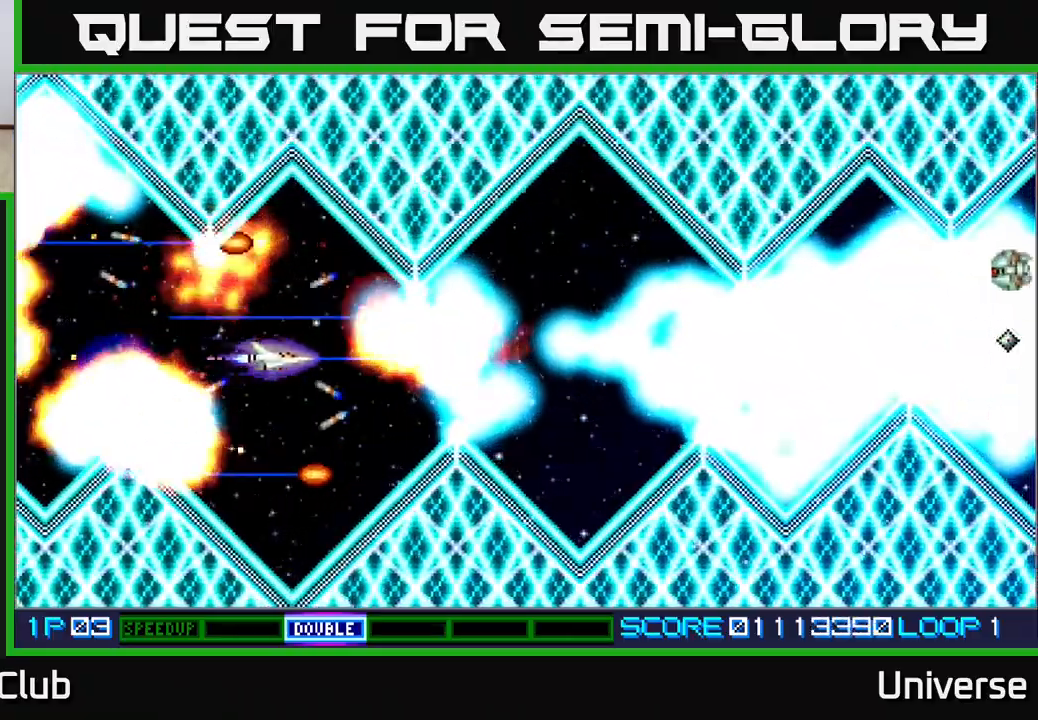
{"buttons": ["A"], "events": []}
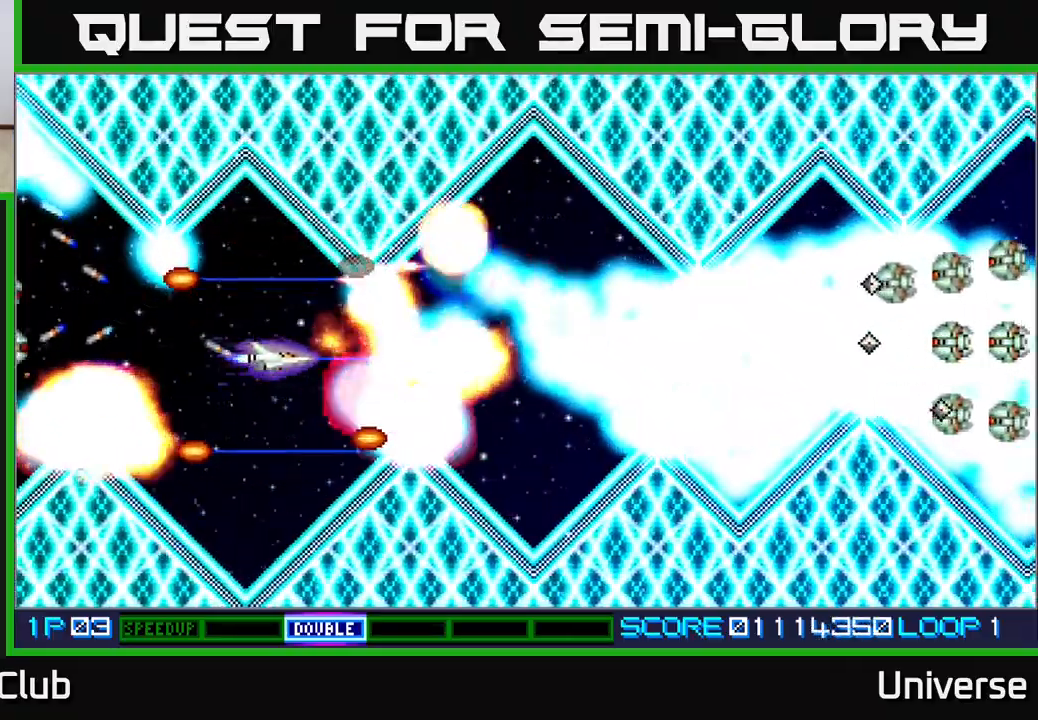
{"buttons": ["A"], "events": []}
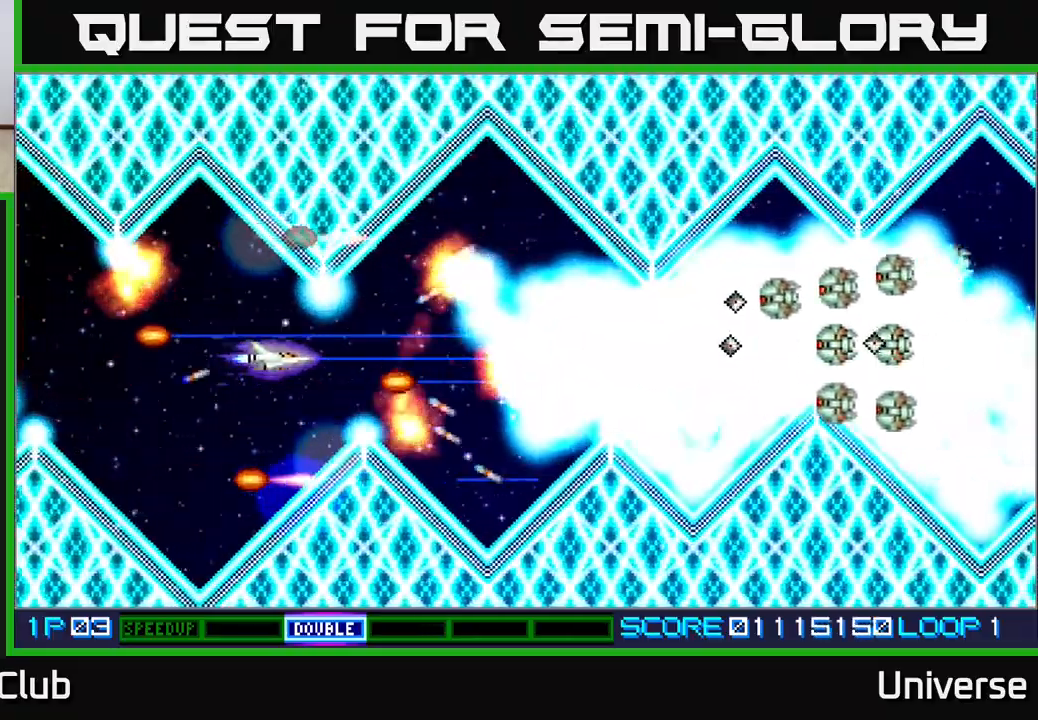
{"buttons": ["A", "DPAD_RIGHT"], "events": [[283, "DPAD_RIGHT", "down"]]}
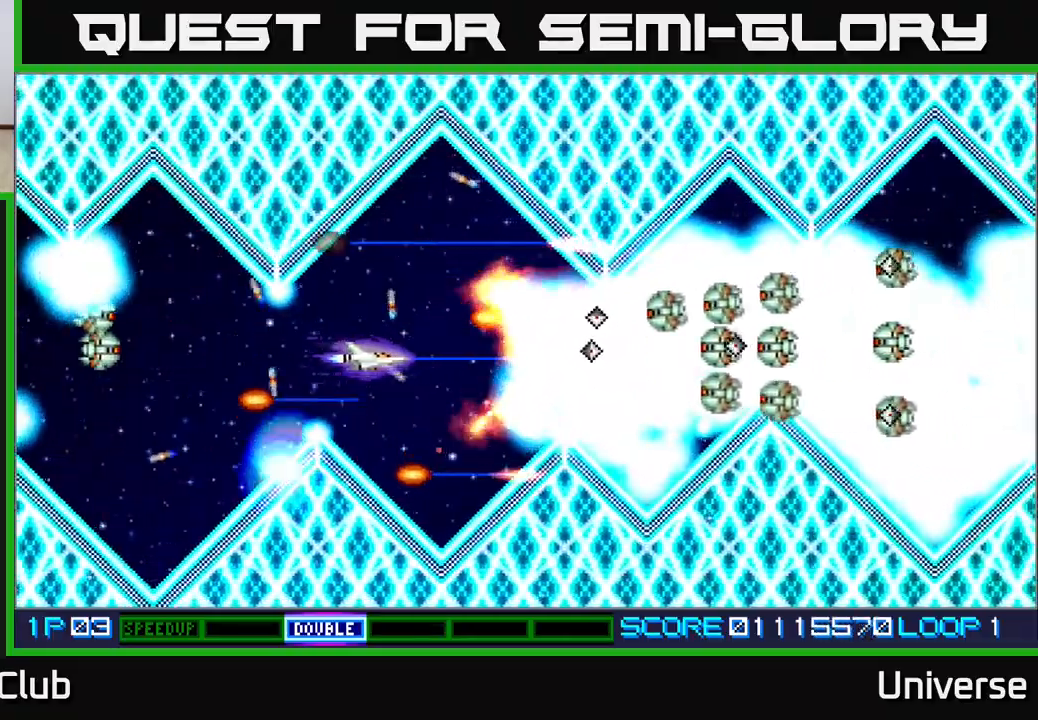
{"buttons": ["A"], "events": [[50, "DPAD_RIGHT", "up"]]}
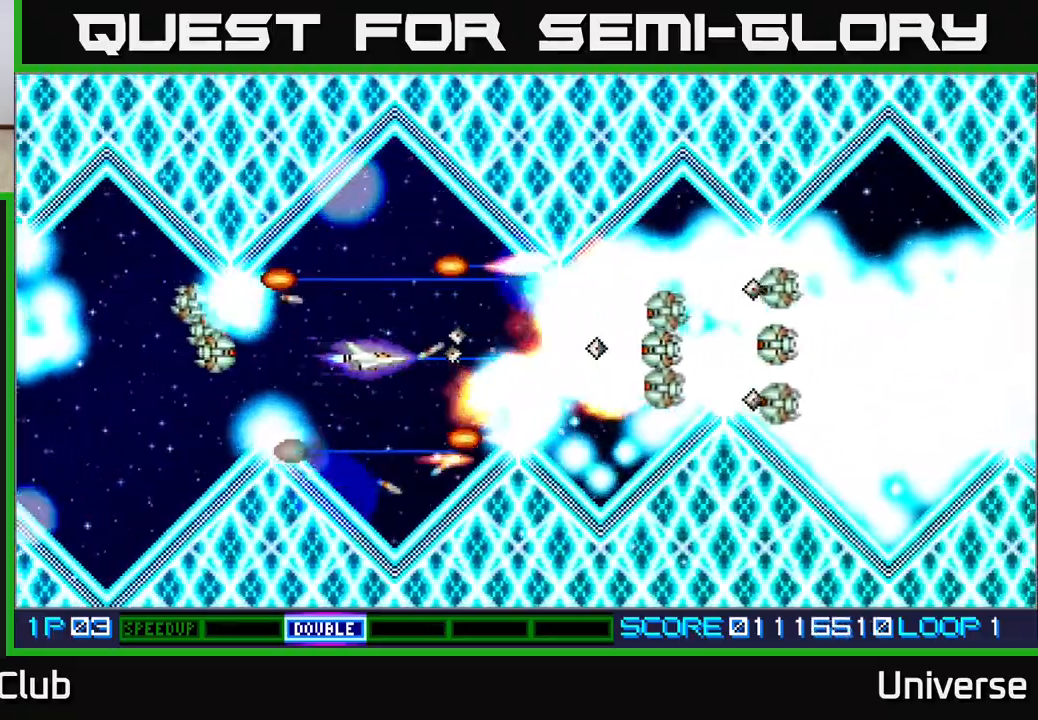
{"buttons": ["A"], "events": [[50, "DPAD_UP", "down"], [217, "DPAD_RIGHT", "down"], [267, "DPAD_UP", "up"], [300, "DPAD_RIGHT", "up"]]}
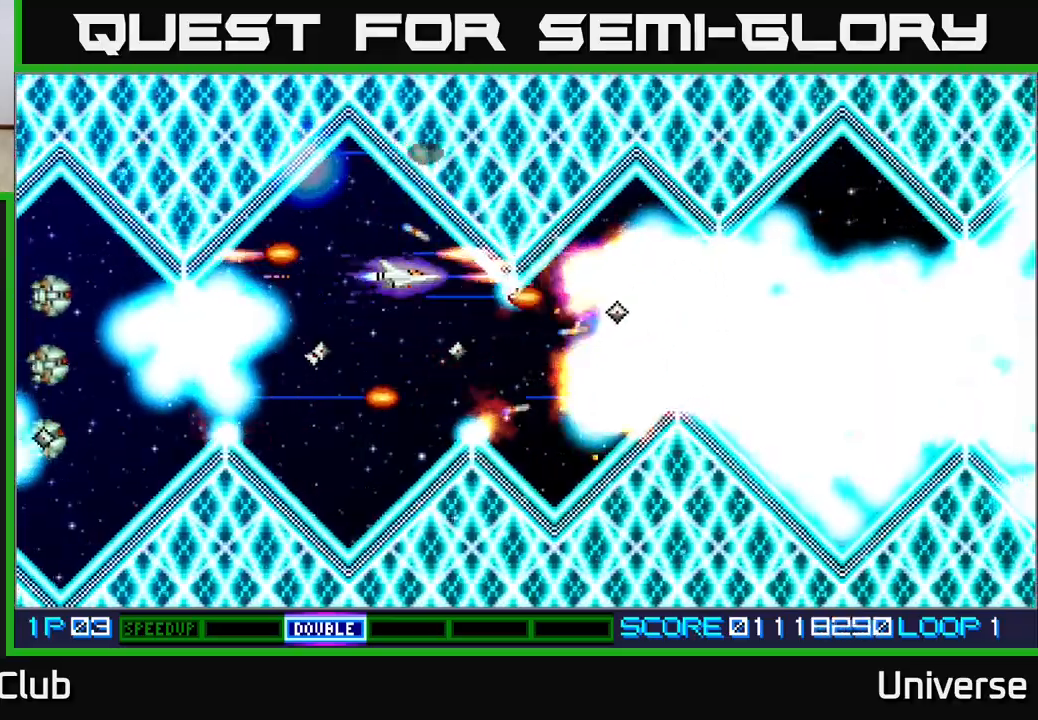
{"buttons": ["A", "DPAD_DOWN"], "events": [[83, "DPAD_LEFT", "down"], [183, "DPAD_DOWN", "down"], [200, "DPAD_LEFT", "up"], [233, "DPAD_DOWN", "up"], [483, "DPAD_DOWN", "down"]]}
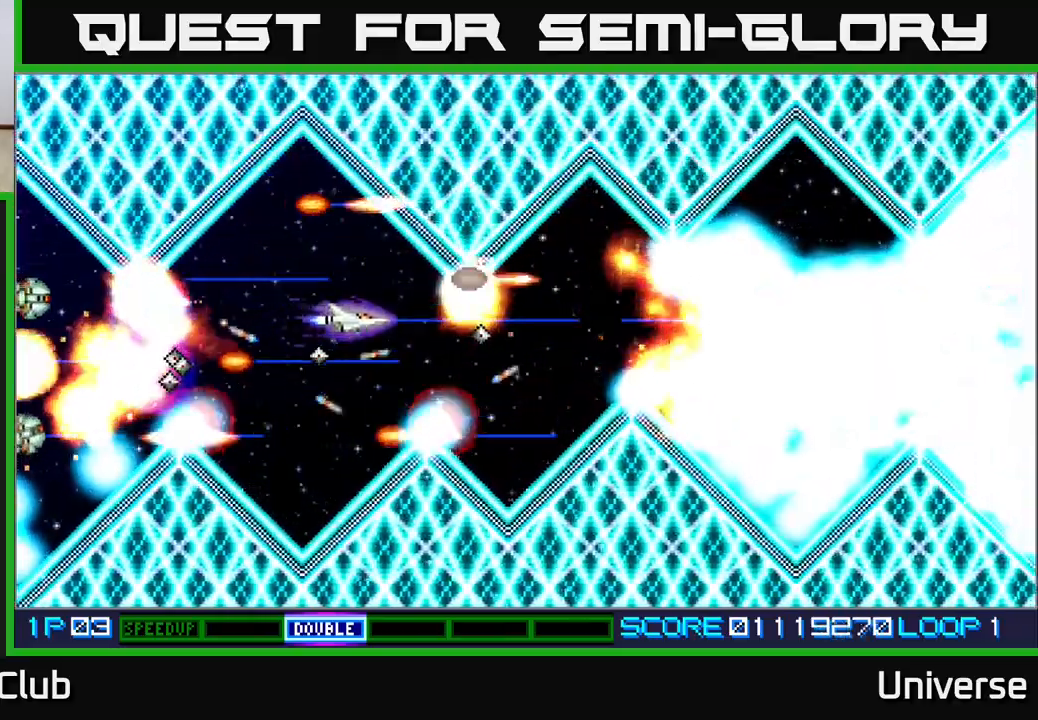
{"buttons": ["A", "DPAD_DOWN"], "events": [[83, "DPAD_DOWN", "up"], [300, "DPAD_DOWN", "down"], [300, "DPAD_LEFT", "down"], [333, "DPAD_DOWN", "up"], [383, "DPAD_DOWN", "down"], [417, "DPAD_LEFT", "up"]]}
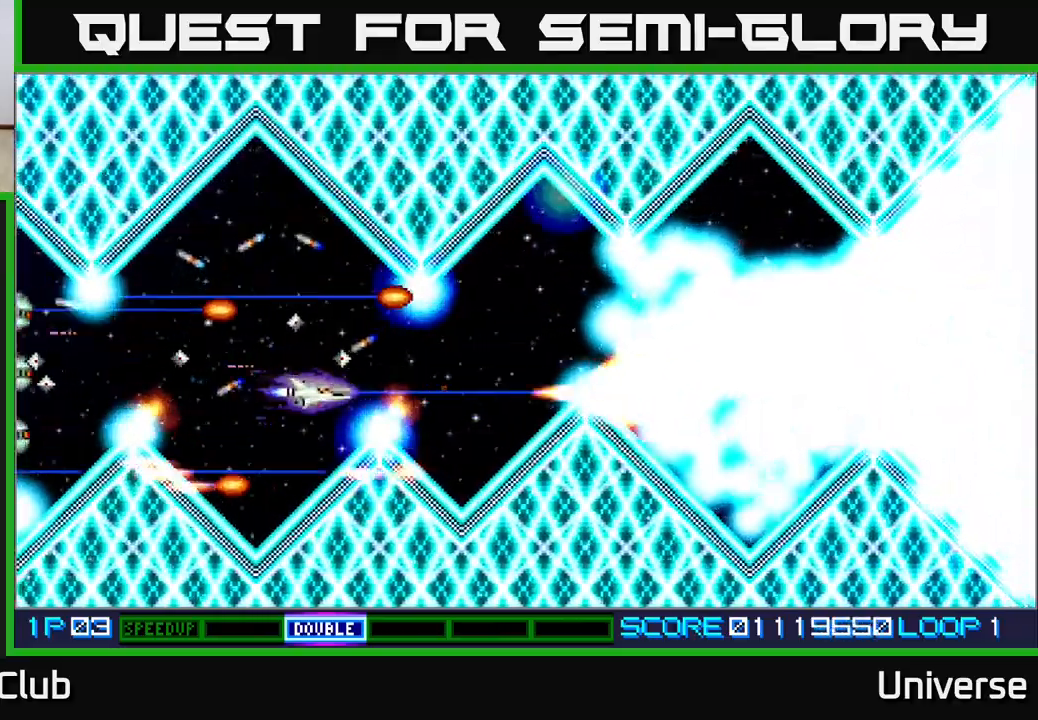
{"buttons": ["A"], "events": [[33, "DPAD_DOWN", "up"], [83, "DPAD_LEFT", "down"], [200, "DPAD_LEFT", "up"]]}
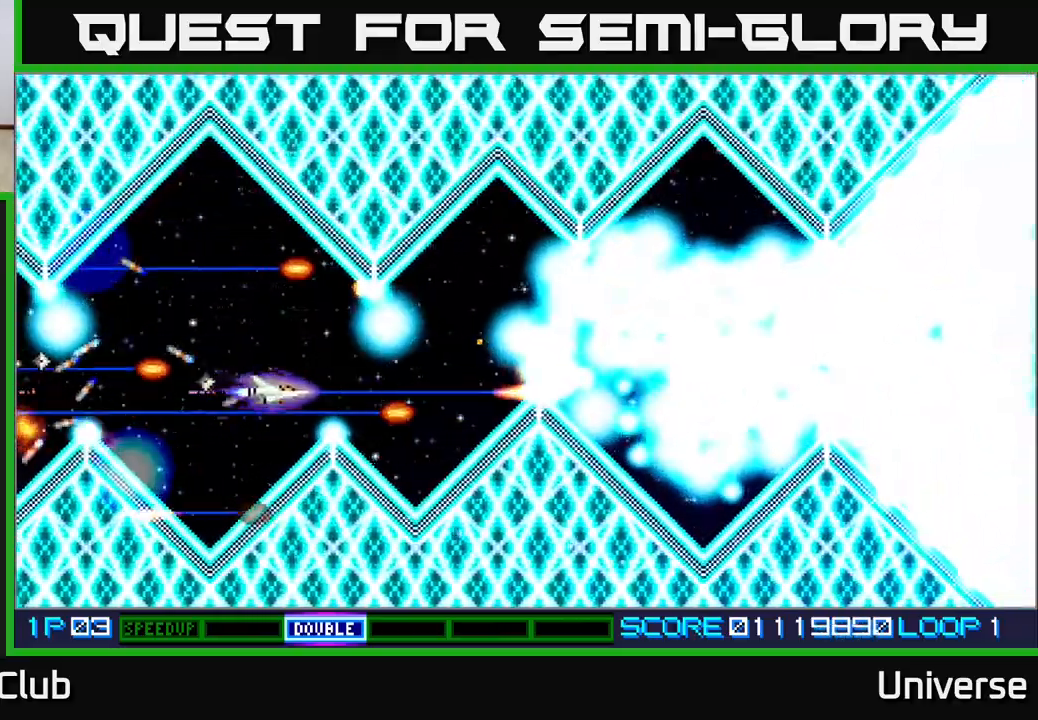
{"buttons": ["A"], "events": [[83, "DPAD_LEFT", "down"], [83, "DPAD_UP", "down"], [167, "DPAD_UP", "up"], [200, "DPAD_LEFT", "up"]]}
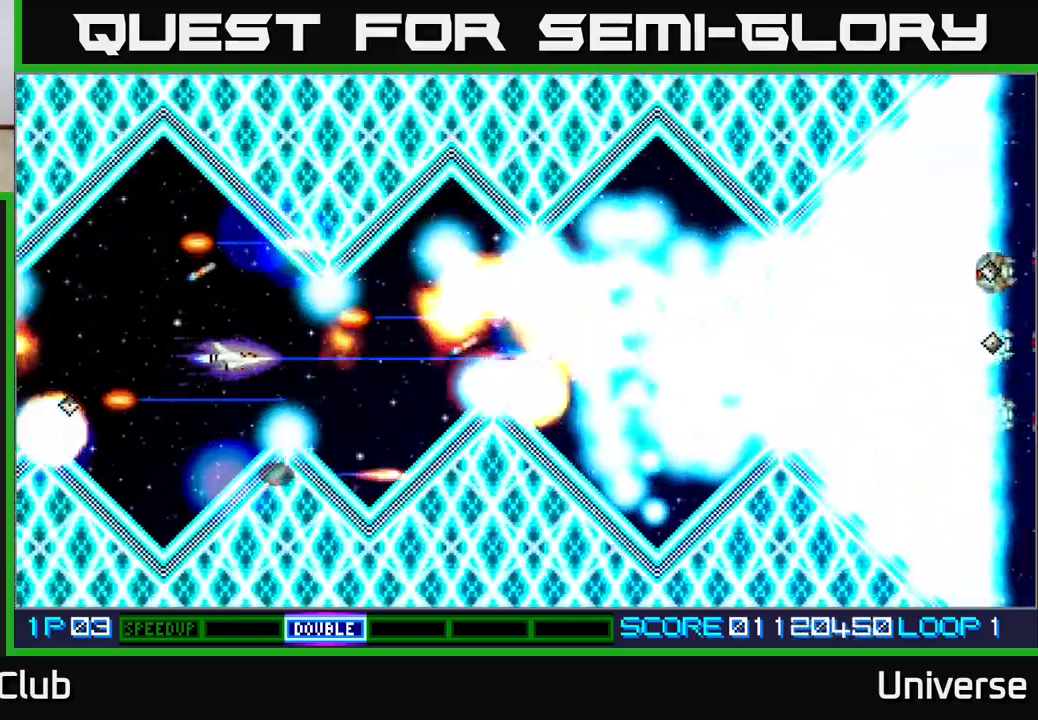
{"buttons": ["A"], "events": [[150, "DPAD_RIGHT", "down"], [433, "DPAD_RIGHT", "up"]]}
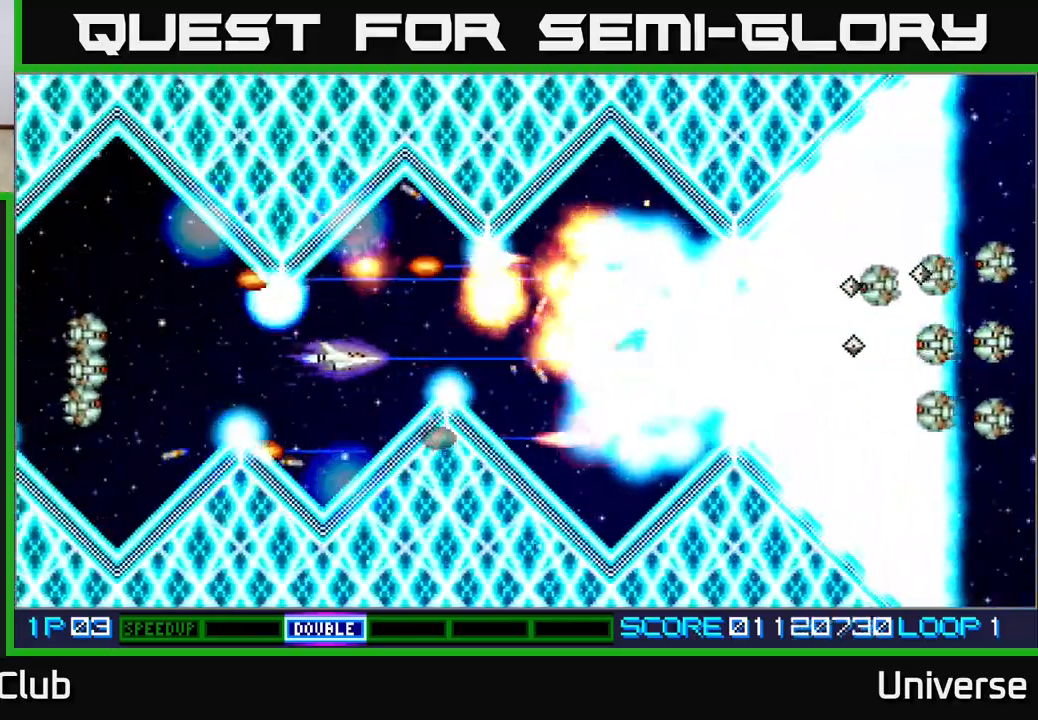
{"buttons": ["A", "DPAD_DOWN"], "events": [[67, "DPAD_UP", "down"], [467, "DPAD_DOWN", "down"], [467, "DPAD_UP", "up"]]}
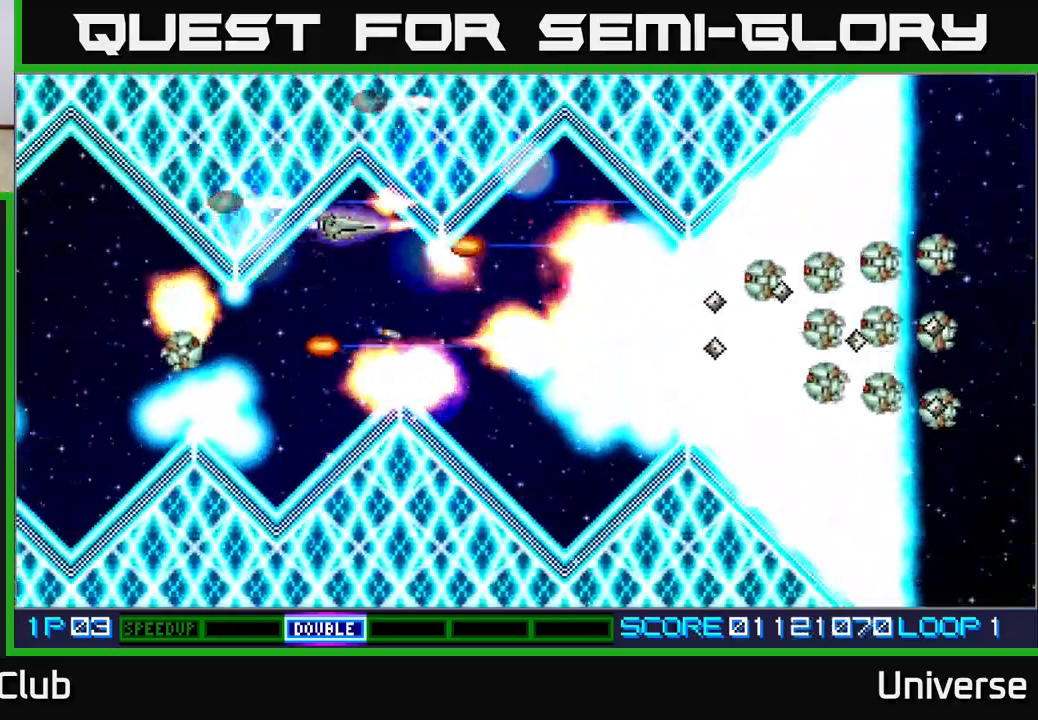
{"buttons": ["A", "DPAD_DOWN", "DPAD_RIGHT"], "events": [[233, "DPAD_DOWN", "up"], [467, "DPAD_DOWN", "down"], [467, "DPAD_RIGHT", "down"]]}
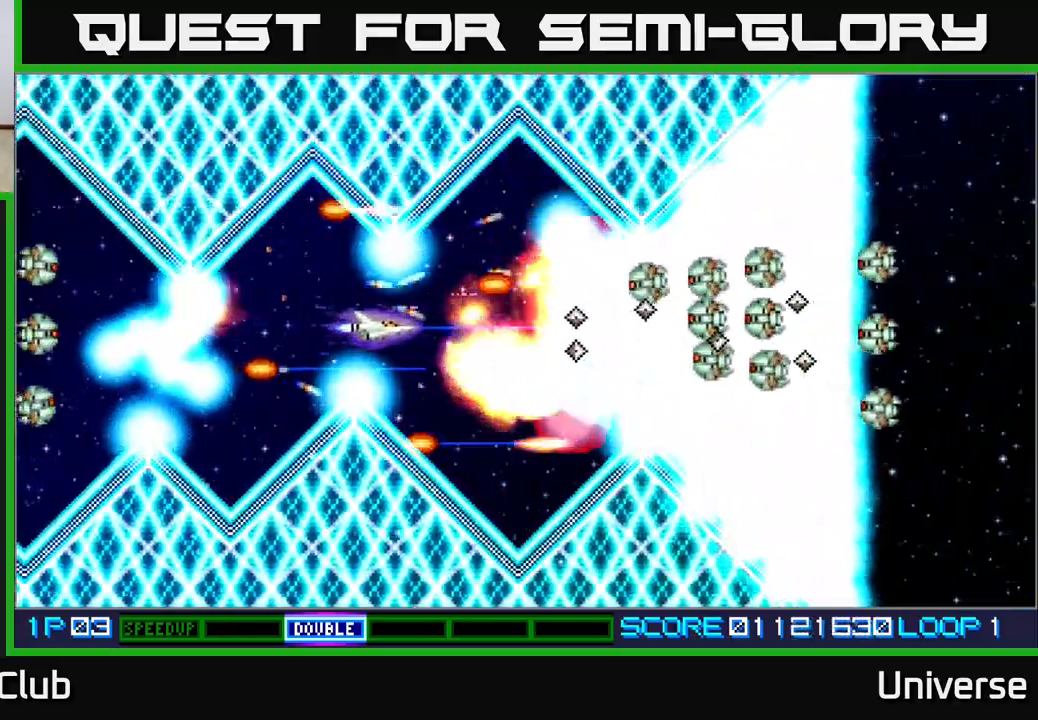
{"buttons": ["A", "DPAD_LEFT"], "events": [[50, "DPAD_RIGHT", "up"], [67, "DPAD_DOWN", "up"], [450, "DPAD_LEFT", "down"]]}
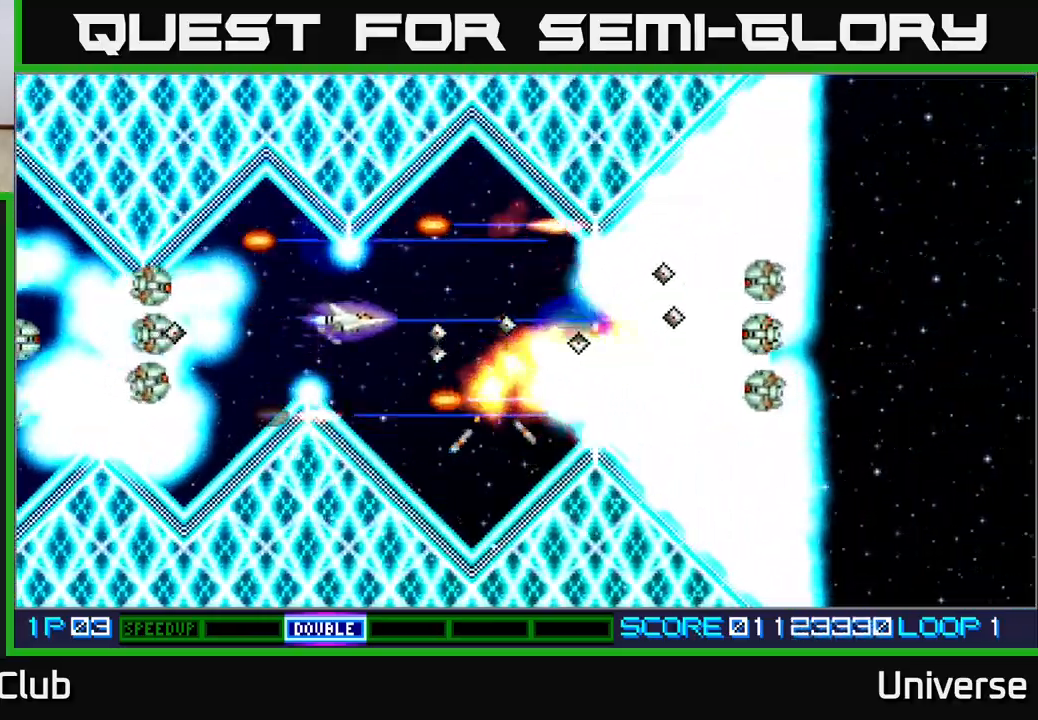
{"buttons": ["A"], "events": [[17, "DPAD_LEFT", "up"], [17, "DPAD_UP", "down"], [33, "DPAD_RIGHT", "down"], [167, "DPAD_UP", "up"], [283, "DPAD_RIGHT", "up"], [283, "DPAD_UP", "down"], [300, "DPAD_LEFT", "down"], [350, "DPAD_UP", "up"], [400, "DPAD_LEFT", "up"]]}
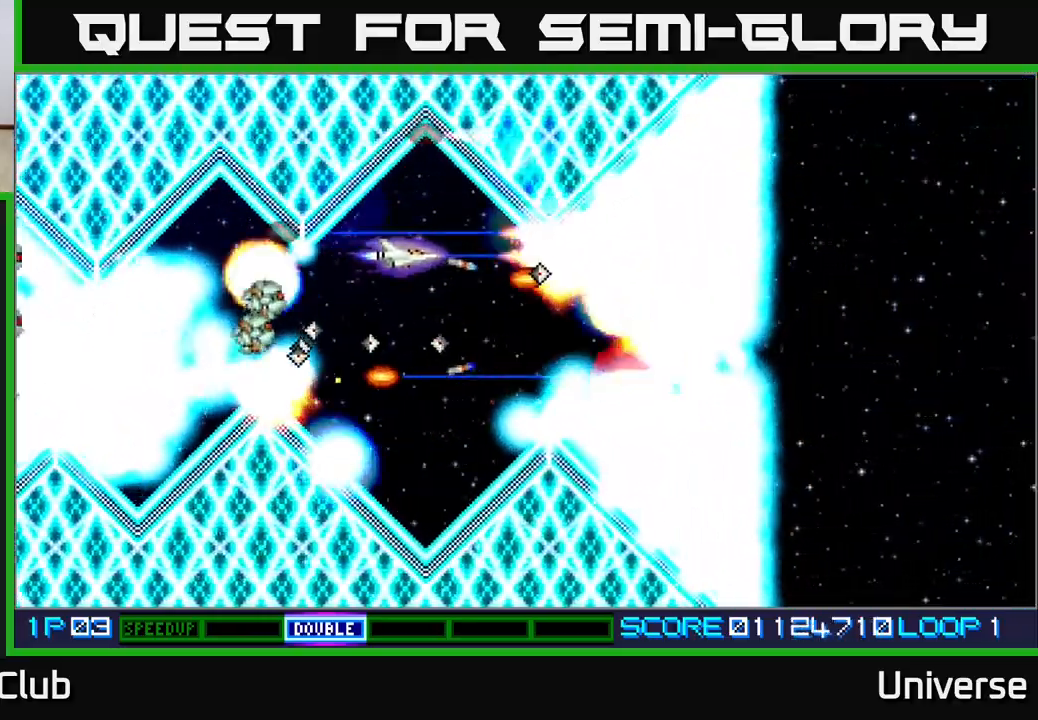
{"buttons": ["A", "DPAD_UP", "DPAD_LEFT"]}
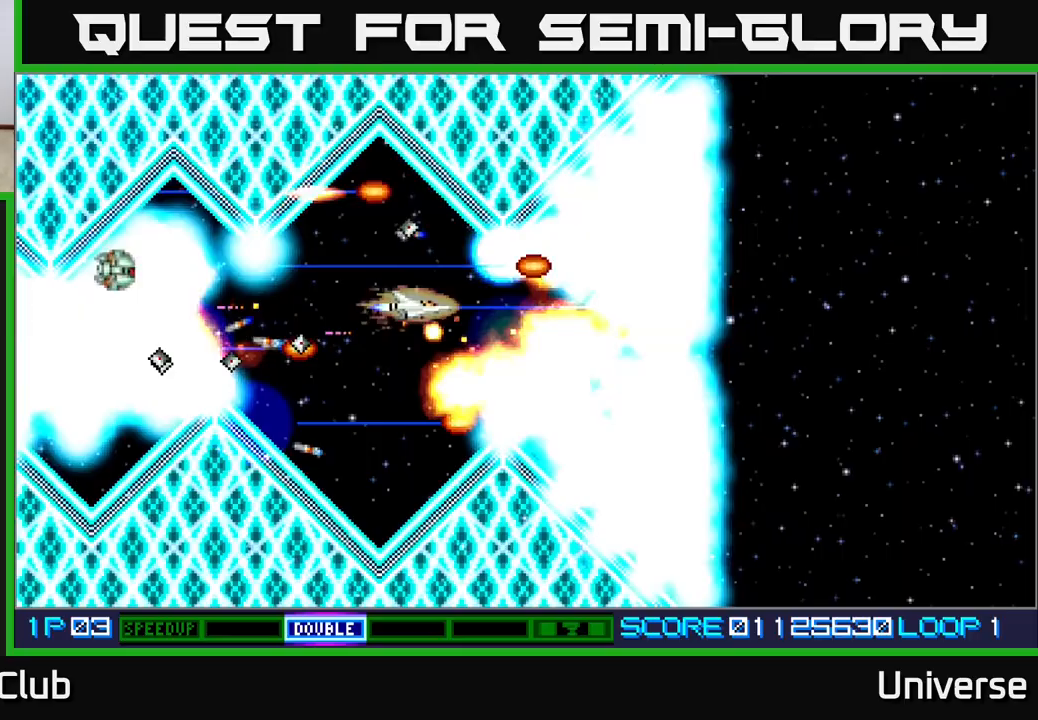
{"buttons": ["A"], "events": [[100, "DPAD_LEFT", "up"], [100, "DPAD_UP", "up"], [283, "DPAD_LEFT", "down"], [317, "DPAD_DOWN", "down"], [400, "DPAD_LEFT", "up"], [500, "DPAD_DOWN", "up"]]}
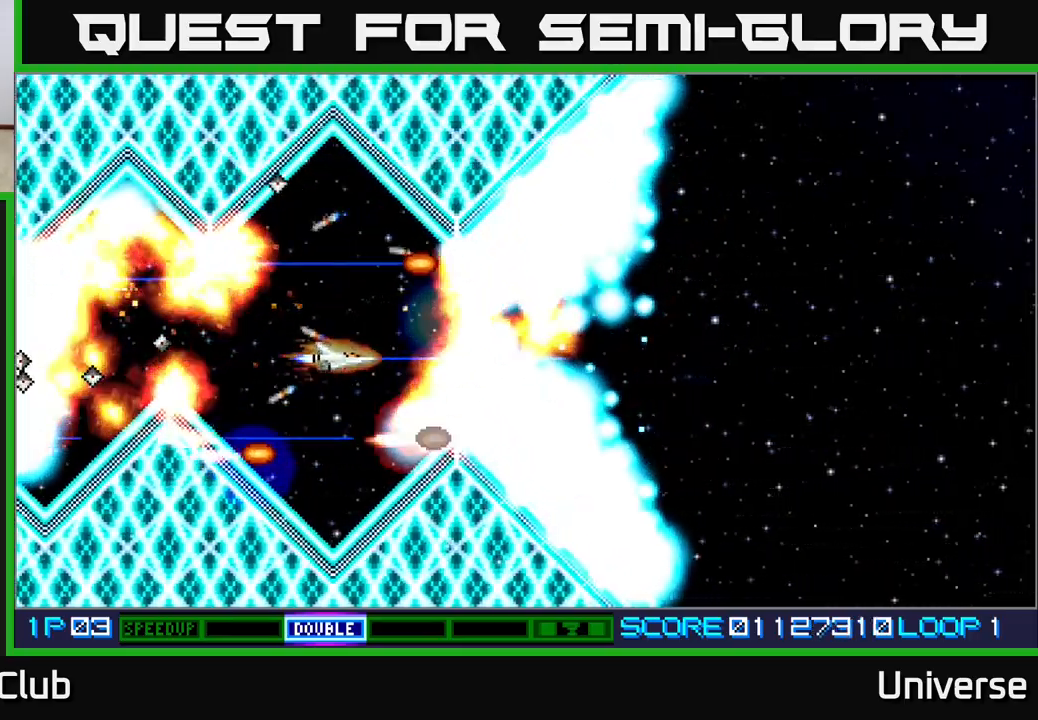
{"buttons": ["A"], "events": [[17, "DPAD_LEFT", "down"], [100, "DPAD_LEFT", "up"], [267, "DPAD_LEFT", "down"], [367, "DPAD_LEFT", "up"]]}
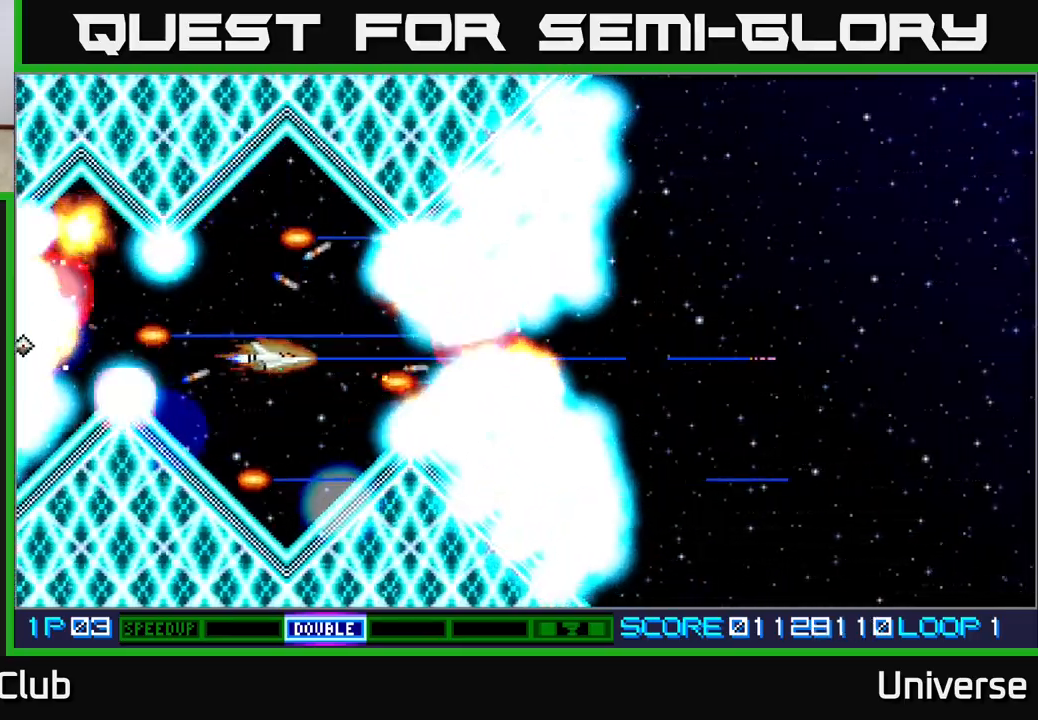
{"buttons": ["A"], "events": []}
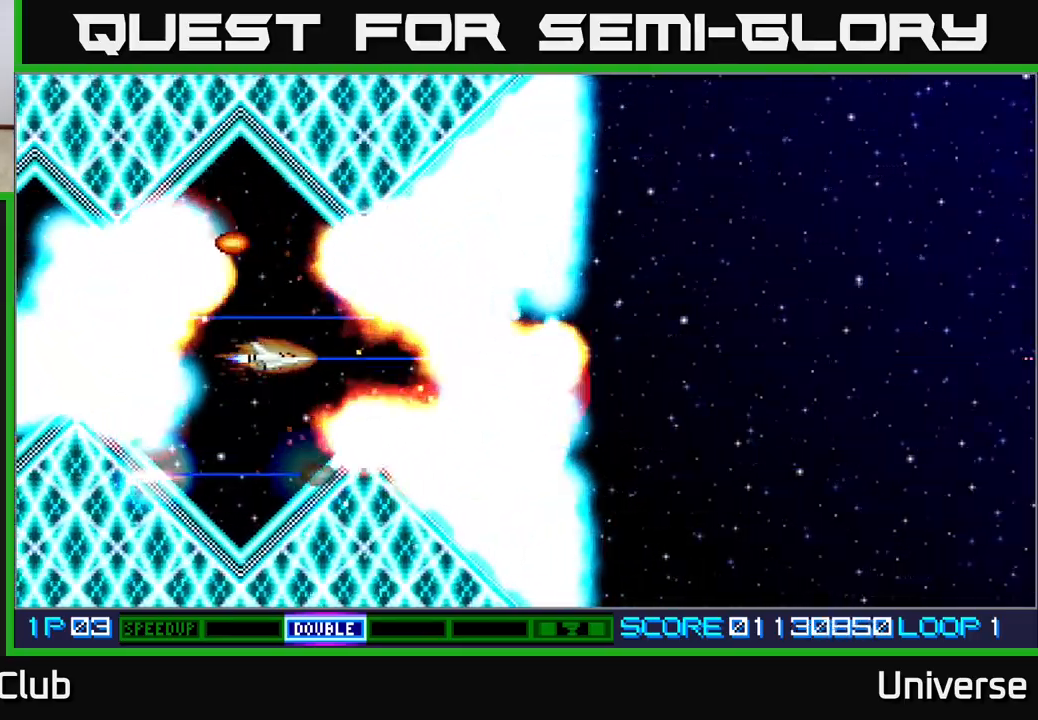
{"buttons": ["A"], "events": [[267, "DPAD_LEFT", "down"], [350, "DPAD_LEFT", "up"]]}
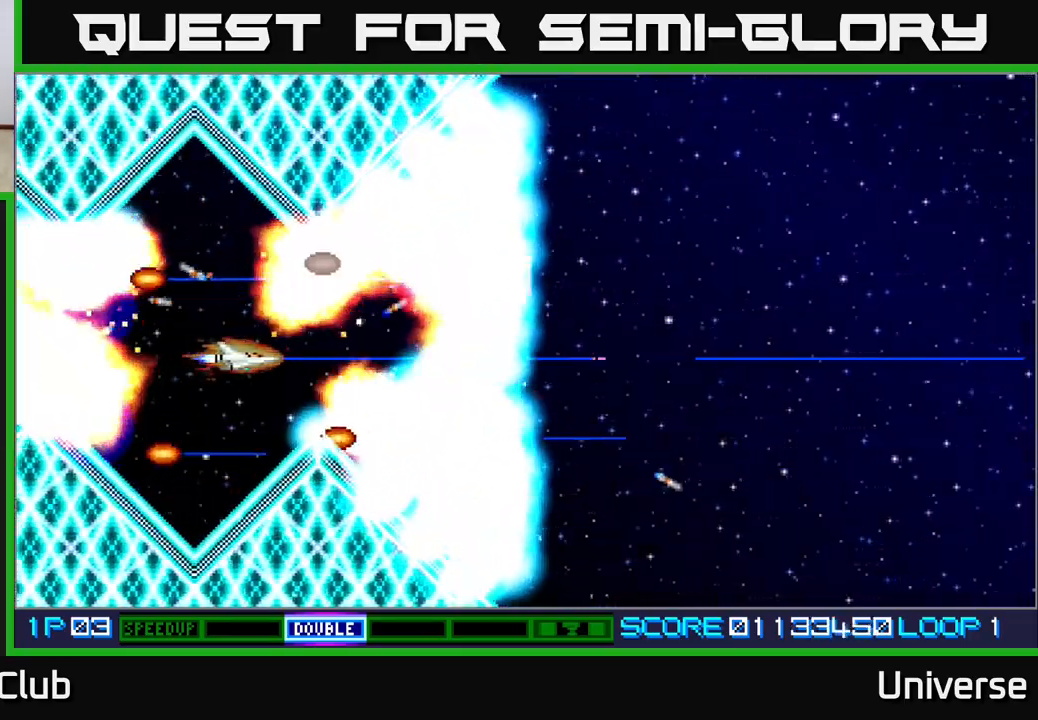
{"buttons": ["A"], "events": [[100, "DPAD_LEFT", "down"], [183, "DPAD_LEFT", "up"]]}
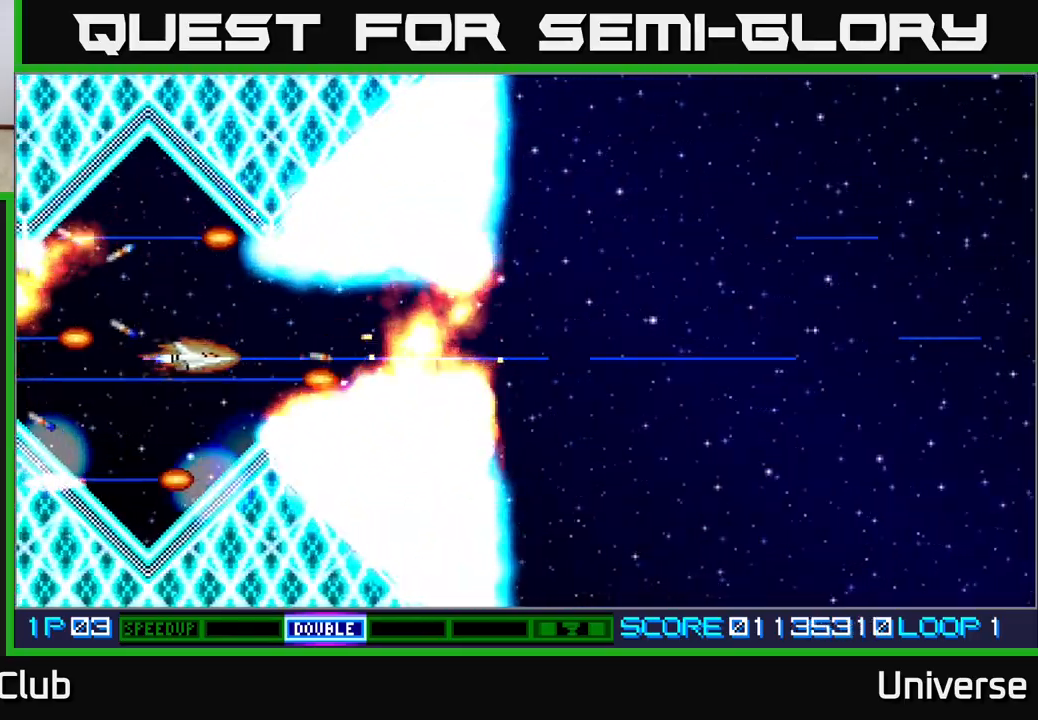
{"buttons": ["A", "DPAD_LEFT"], "events": [[17, "DPAD_LEFT", "down"], [133, "DPAD_LEFT", "up"], [483, "DPAD_LEFT", "down"]]}
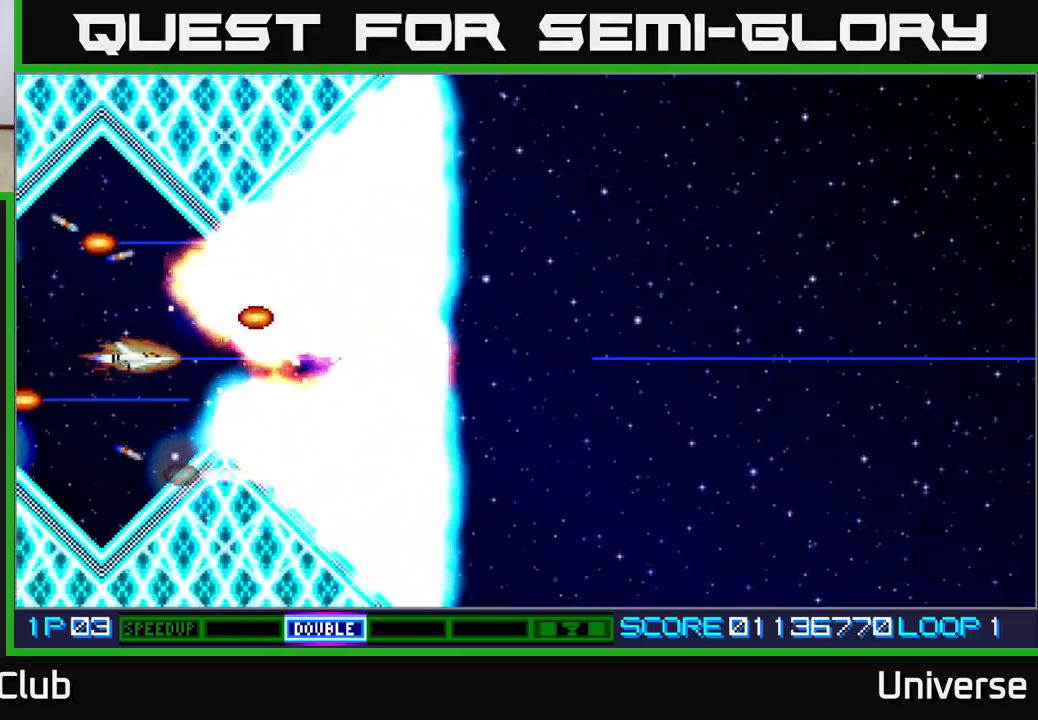
{"buttons": ["A"], "events": [[100, "DPAD_LEFT", "up"], [333, "DPAD_LEFT", "down"], [333, "DPAD_UP", "down"], [383, "DPAD_UP", "up"], [400, "DPAD_LEFT", "up"]]}
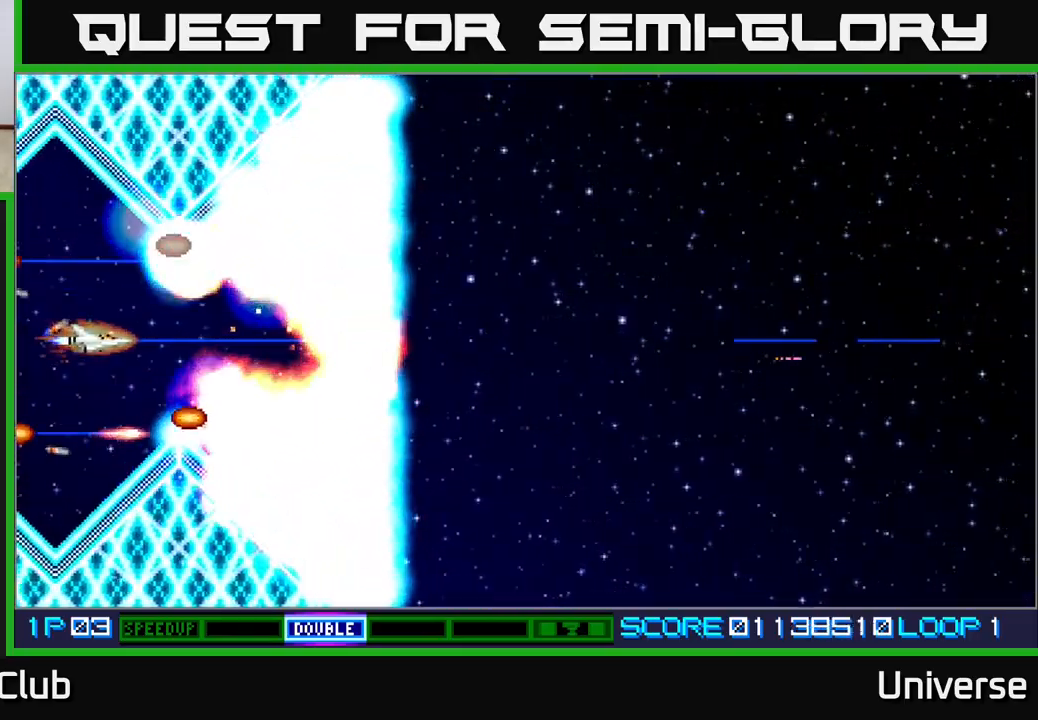
{"buttons": ["A", "DPAD_RIGHT"], "events": [[350, "DPAD_RIGHT", "down"]]}